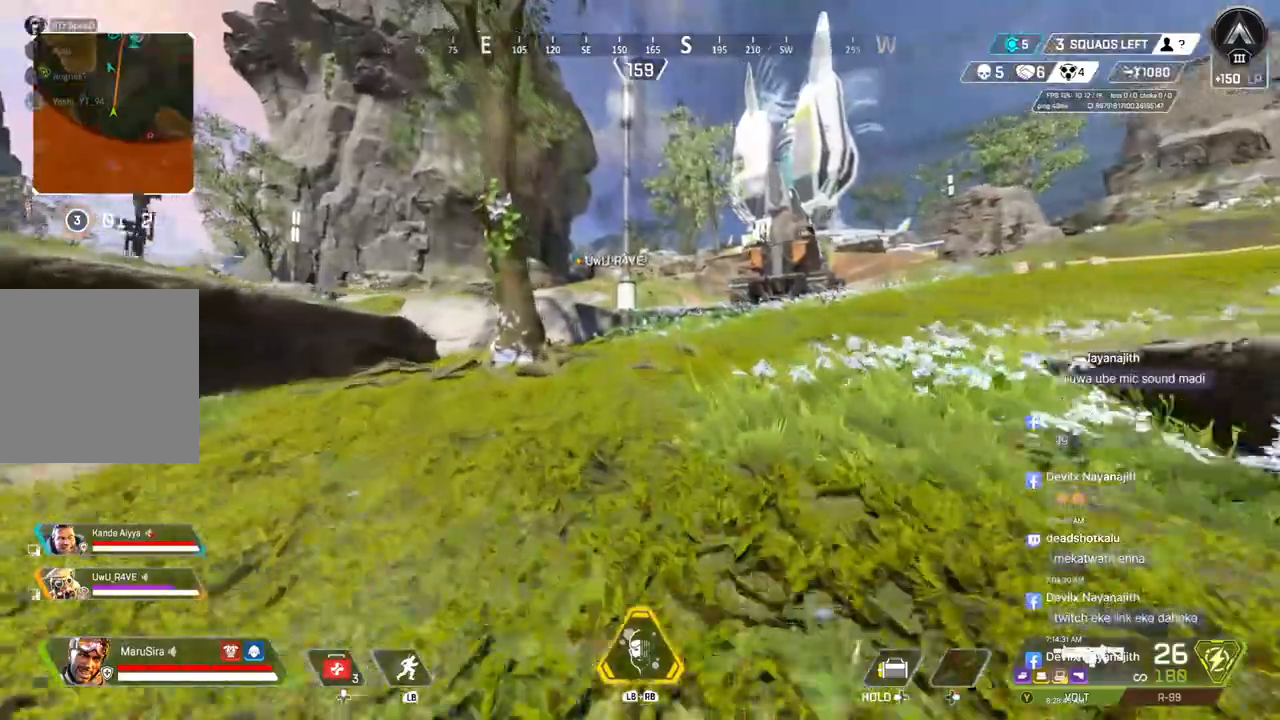
Gameplay with a controller (Xbox layout); each line is a JSON object with the inputs held at the frame after it. "events" lists button and stick changes between this image and that frame as [ms after this image, input, new state], when the widget could be followed in between. Not read: HOME L3.
{"buttons": ["A", "B"], "left_stick": "up", "right_stick": "up-right", "events": [[133, "B", "down"], [400, "A", "down"], [500, "right_stick", "up-right"]]}
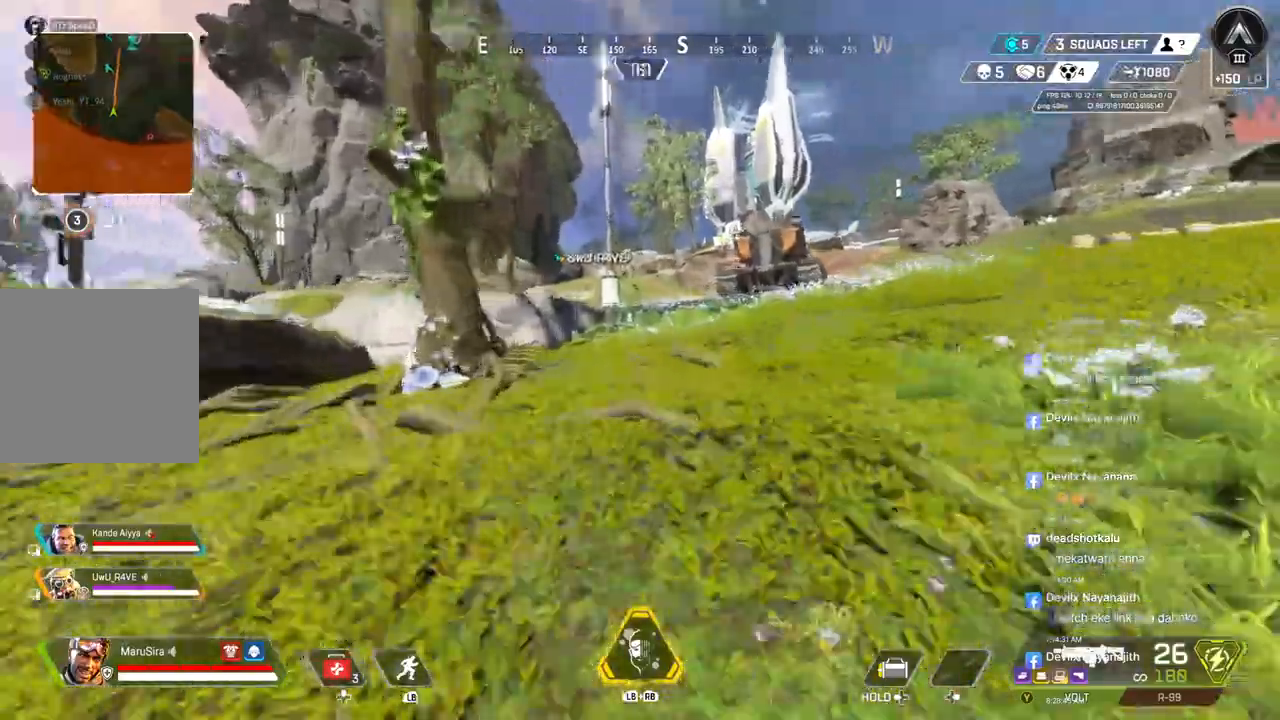
{"buttons": [], "left_stick": "up", "right_stick": "center", "events": [[33, "B", "up"], [67, "A", "up"], [100, "right_stick", "center"]]}
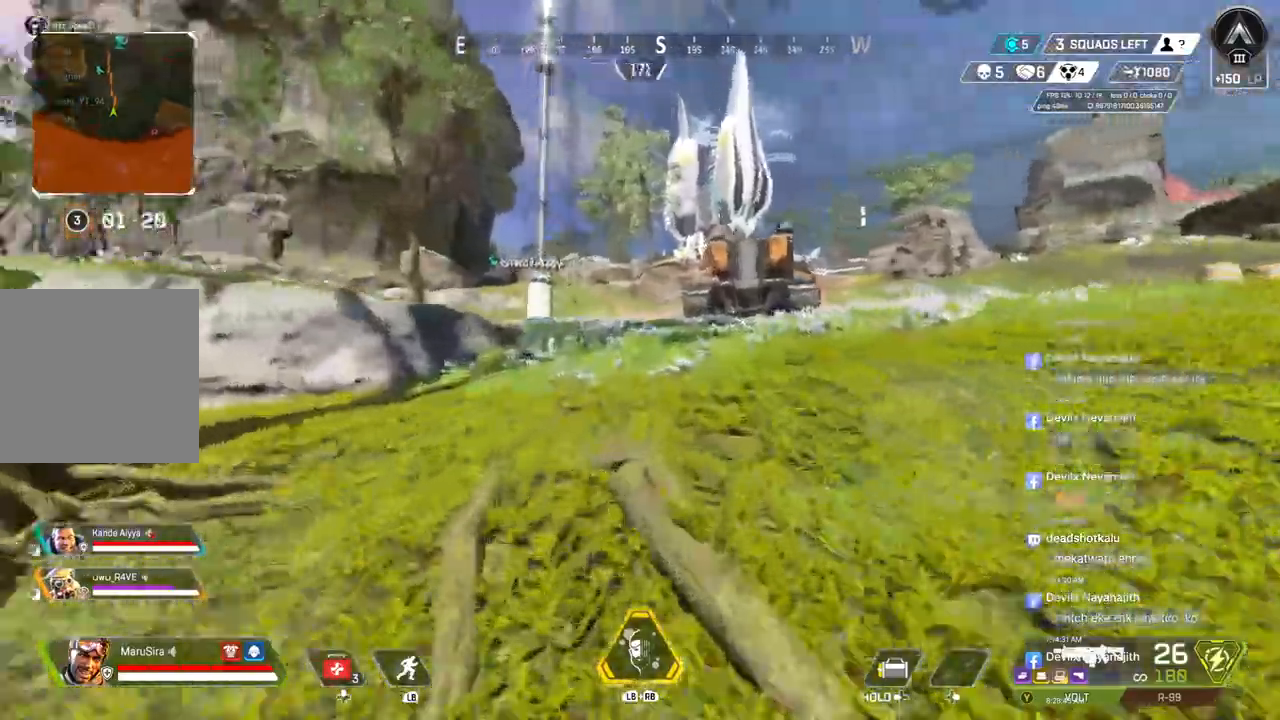
{"buttons": [], "left_stick": "up", "right_stick": "center", "events": []}
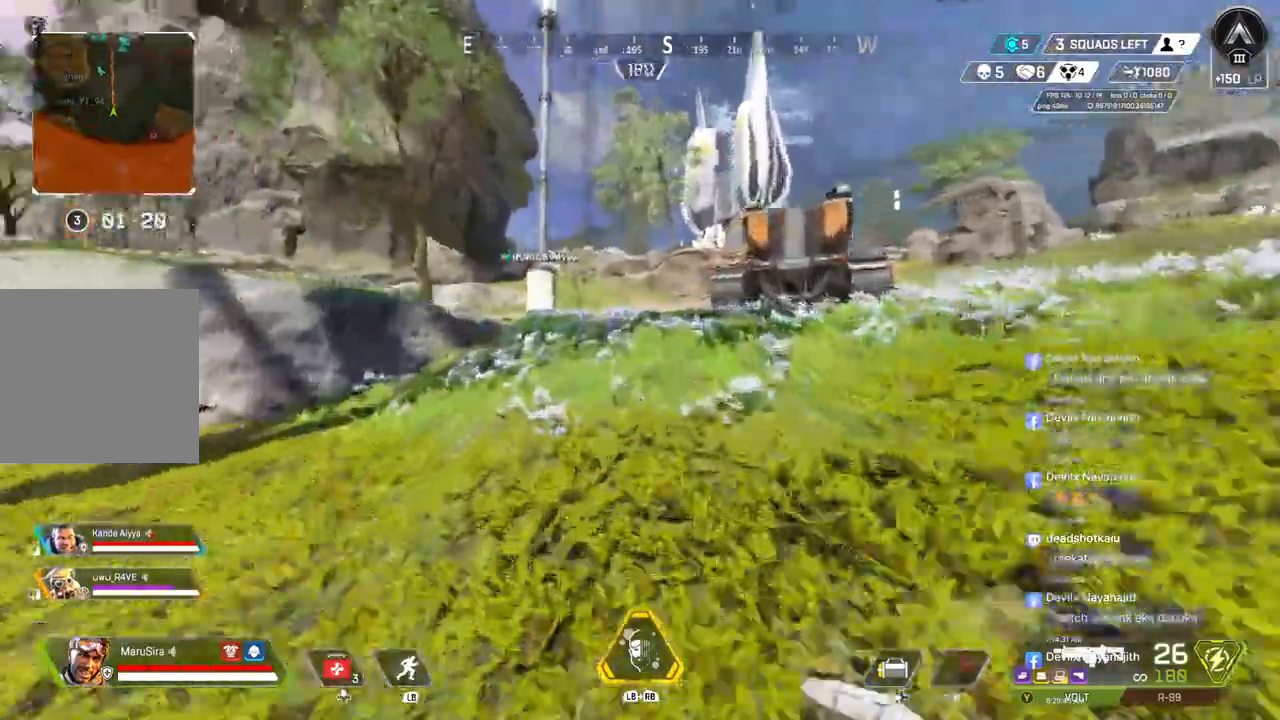
{"buttons": [], "left_stick": "up", "right_stick": "center", "events": []}
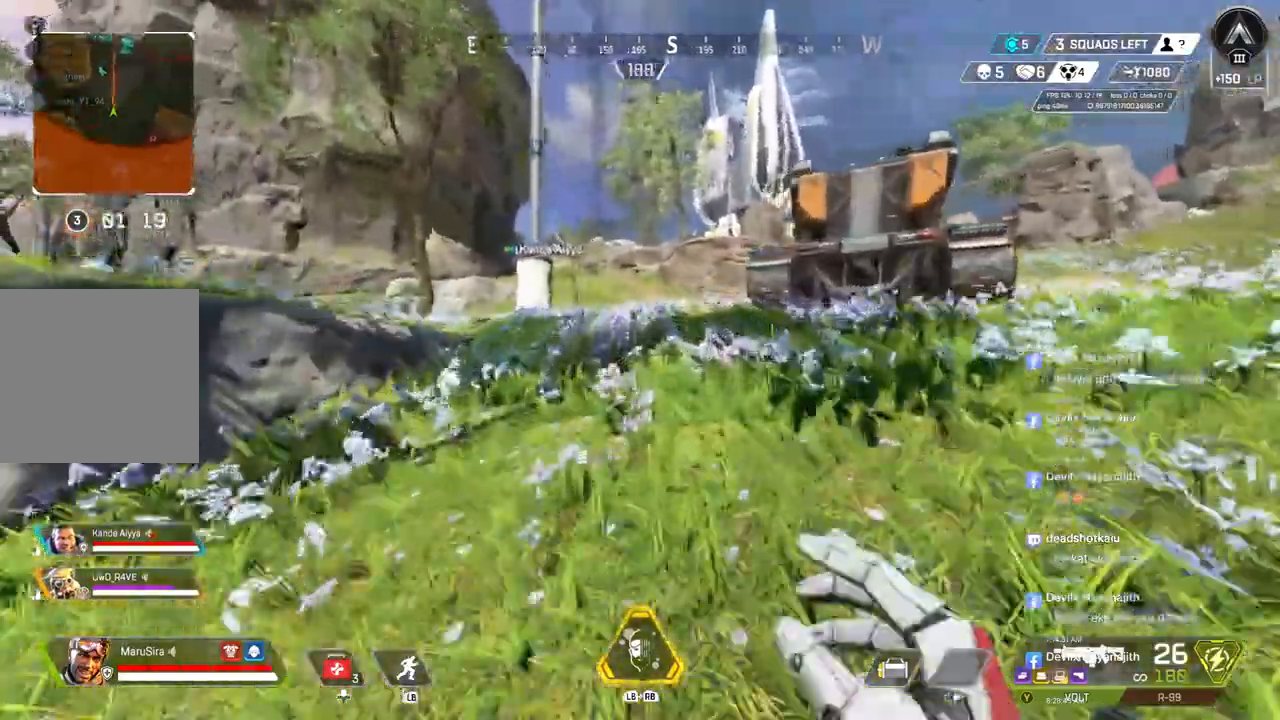
{"buttons": [], "left_stick": "up", "right_stick": "center", "events": []}
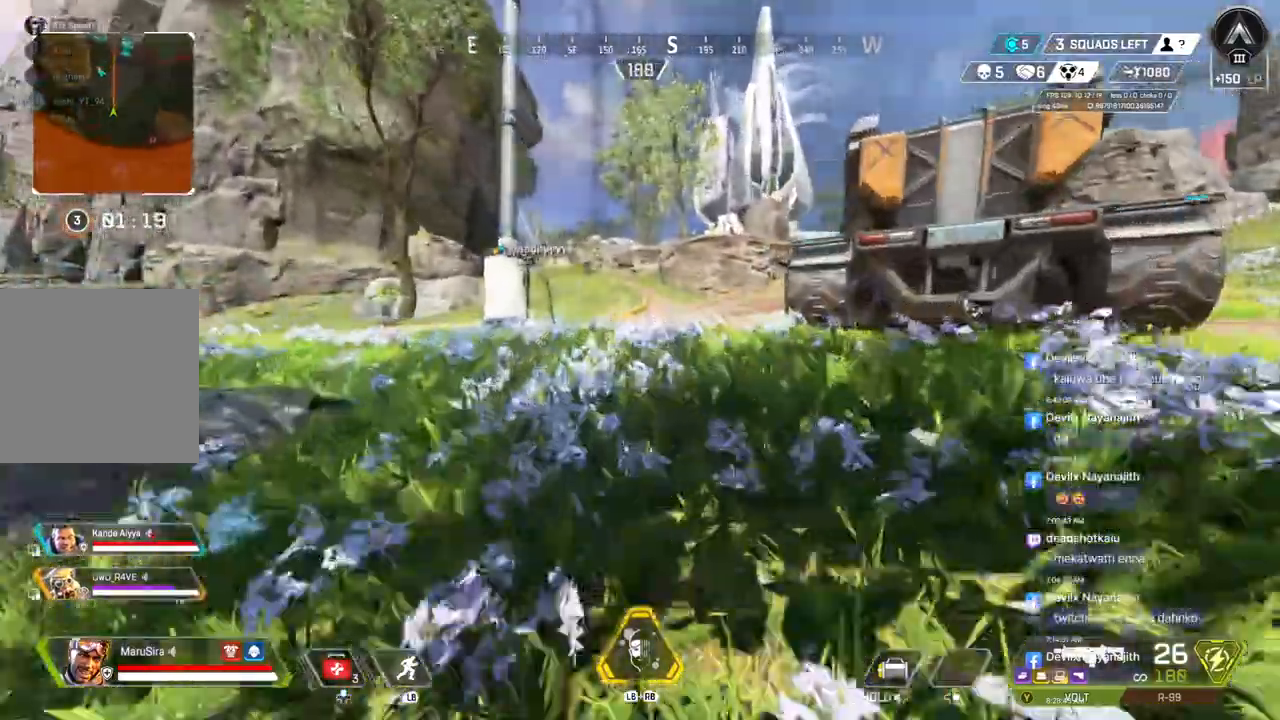
{"buttons": ["A"], "left_stick": "up", "right_stick": "center", "events": [[100, "B", "down"], [400, "A", "down"], [500, "B", "up"]]}
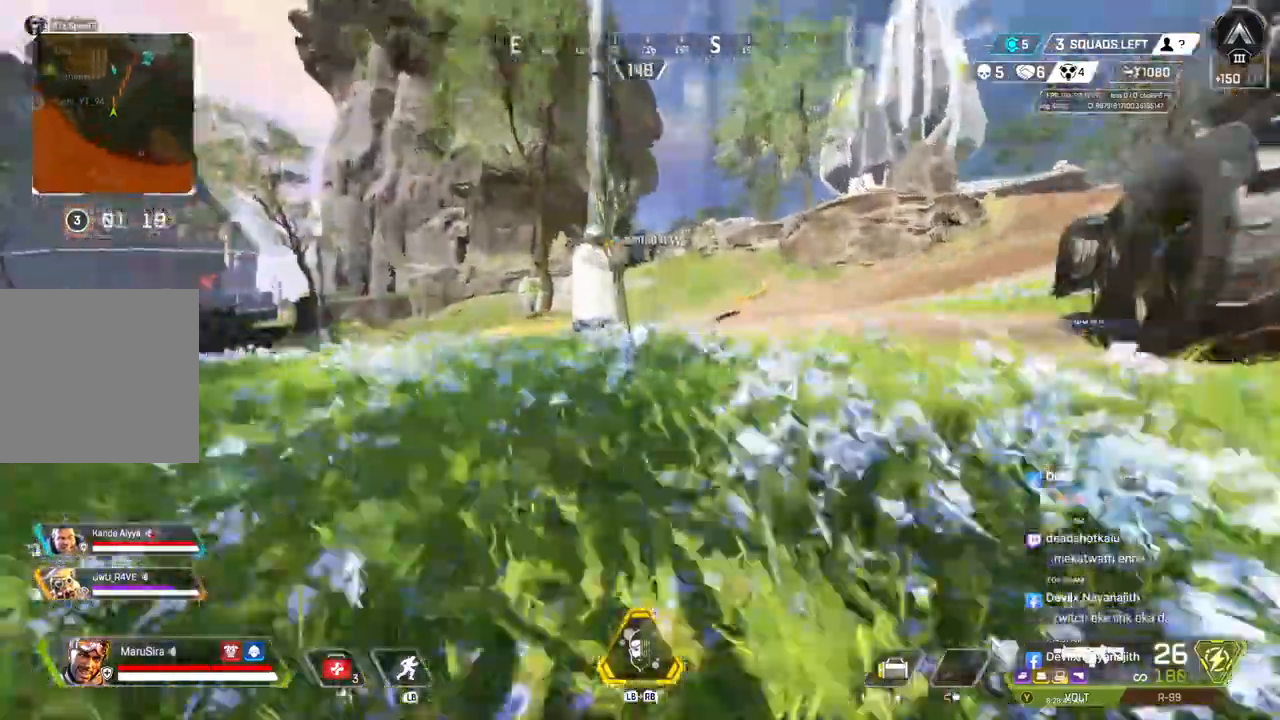
{"buttons": [], "left_stick": "up", "right_stick": "center", "events": [[33, "A", "up"]]}
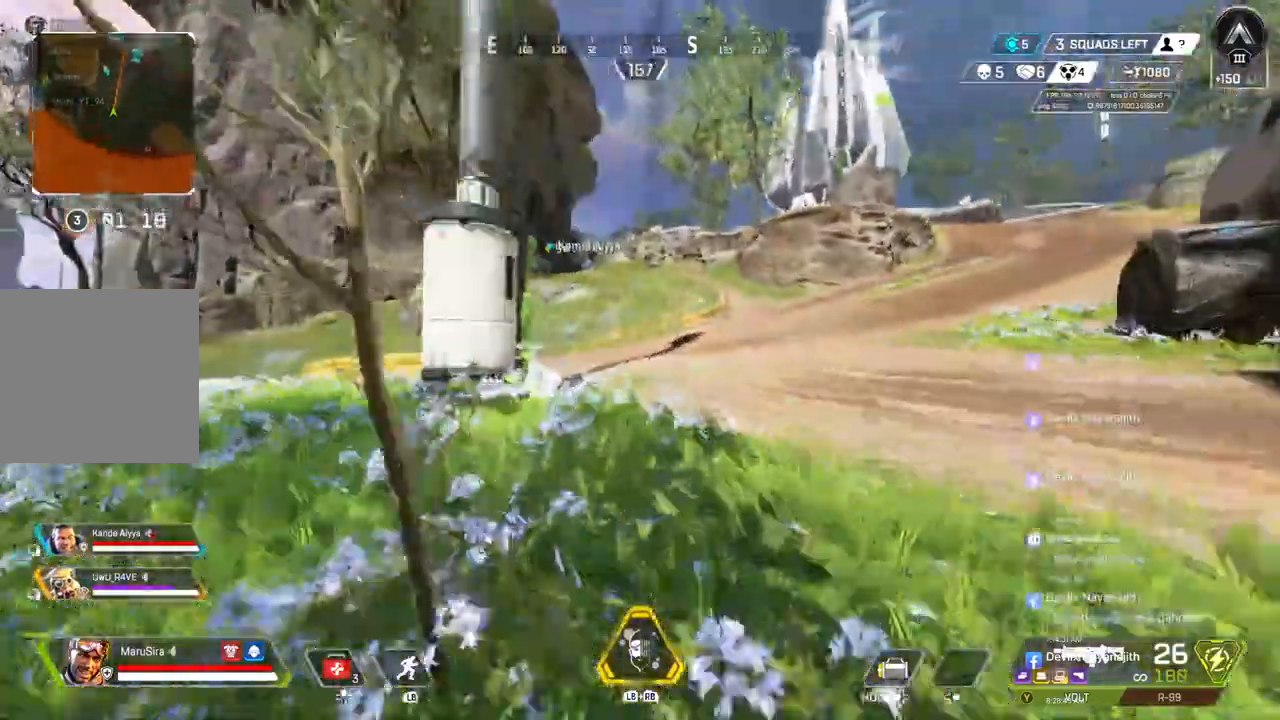
{"buttons": [], "left_stick": "up", "right_stick": "center", "events": []}
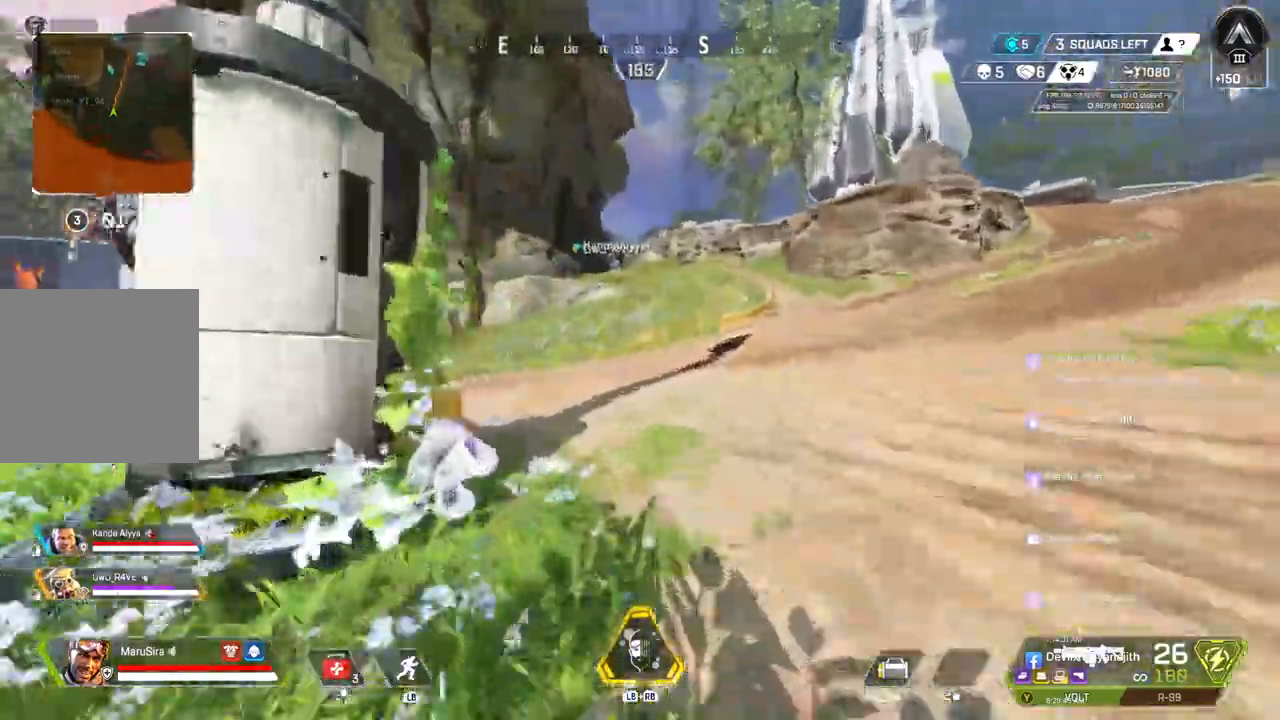
{"buttons": [], "left_stick": "up", "right_stick": "center", "events": []}
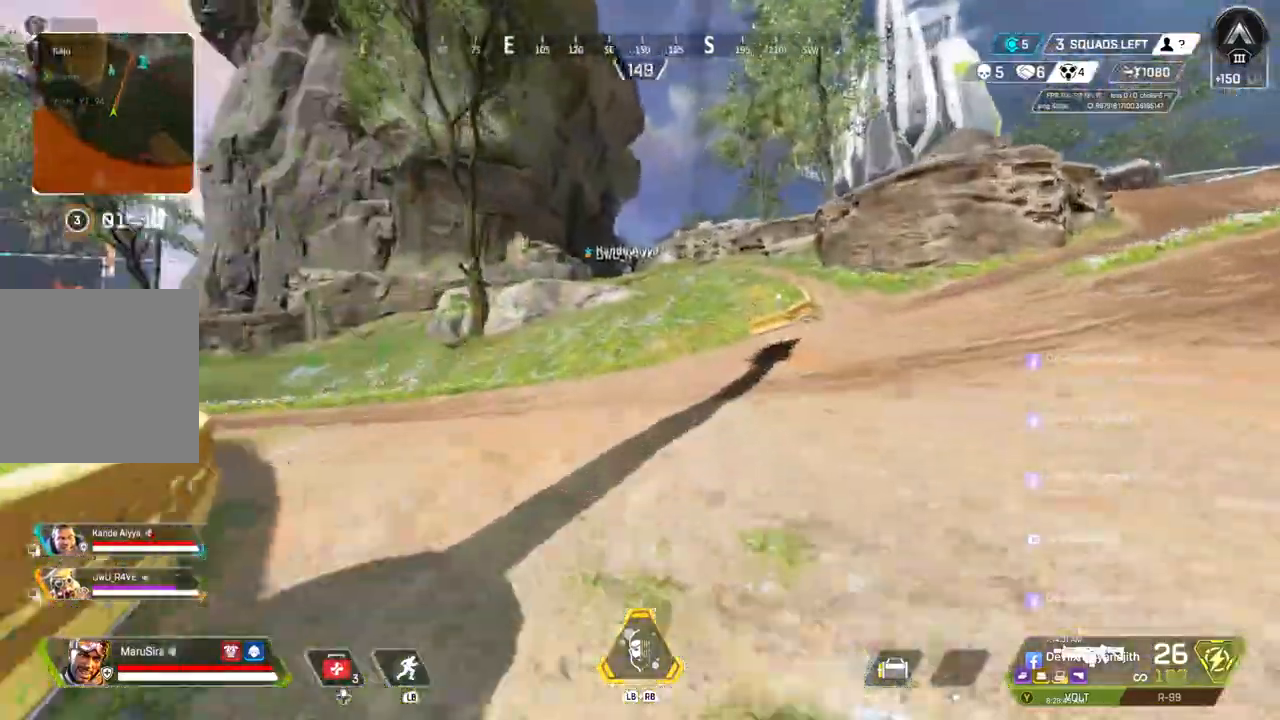
{"buttons": ["B"], "left_stick": "up", "right_stick": "center", "events": [[367, "B", "down"]]}
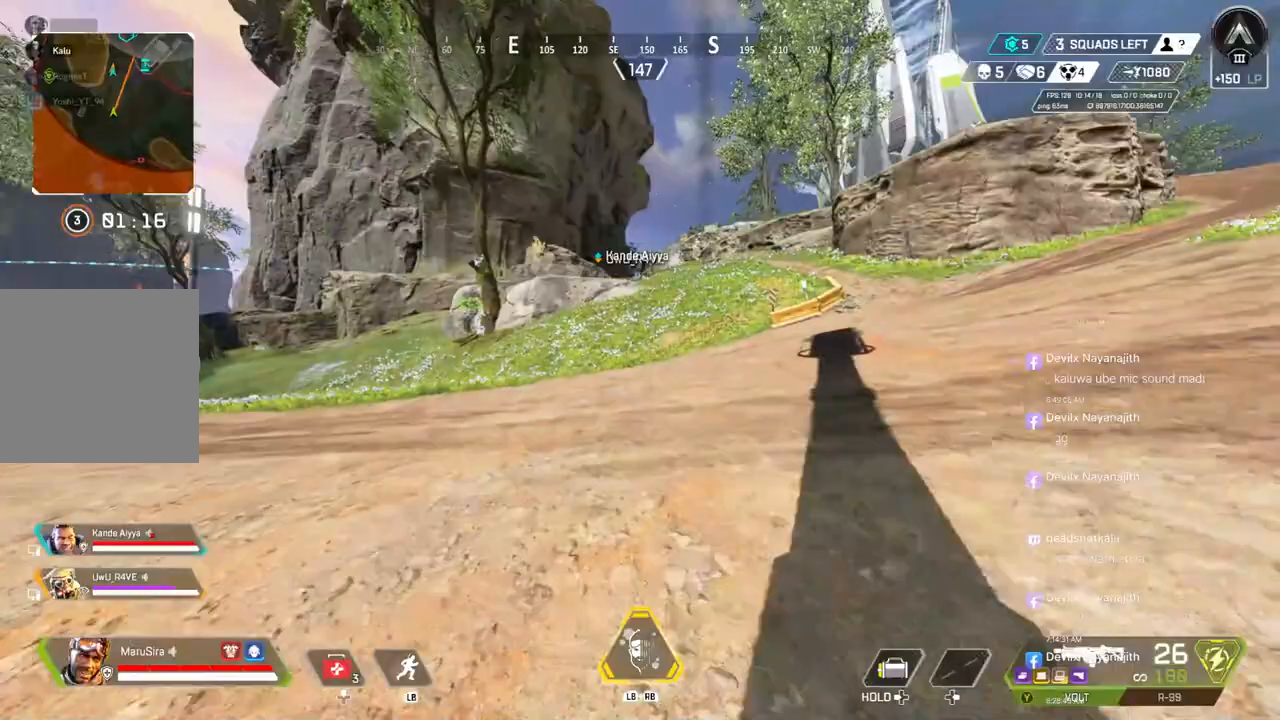
{"buttons": [], "left_stick": "up", "right_stick": "center", "events": [[167, "A", "down"], [267, "B", "up"], [300, "A", "up"], [333, "right_stick", "up-right"], [400, "right_stick", "center"]]}
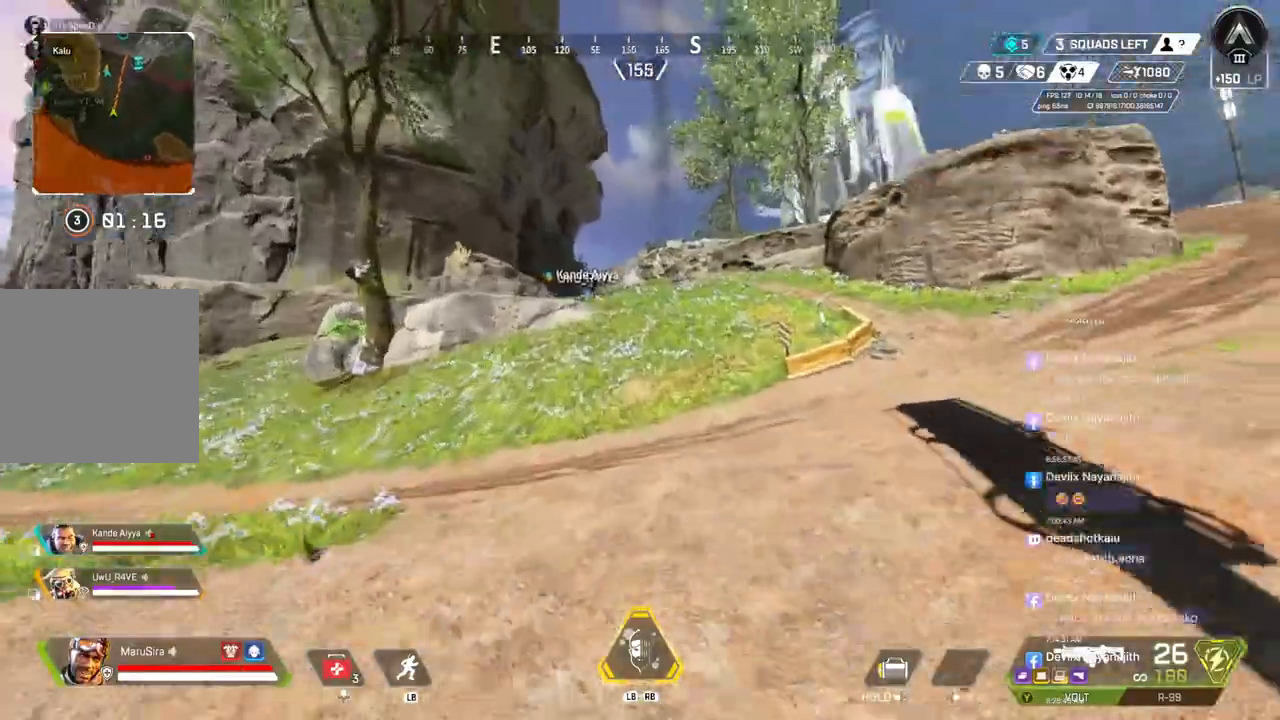
{"buttons": [], "left_stick": "up", "right_stick": "center", "events": []}
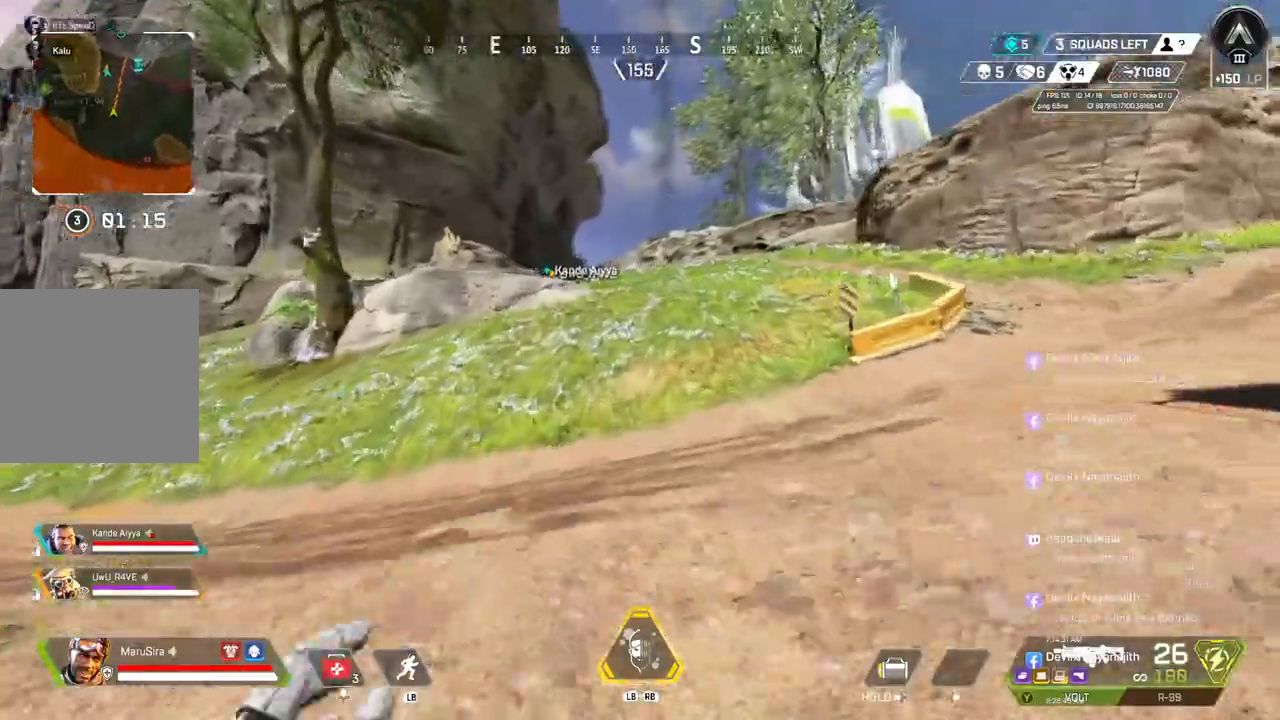
{"buttons": [], "left_stick": "up", "right_stick": "center", "events": []}
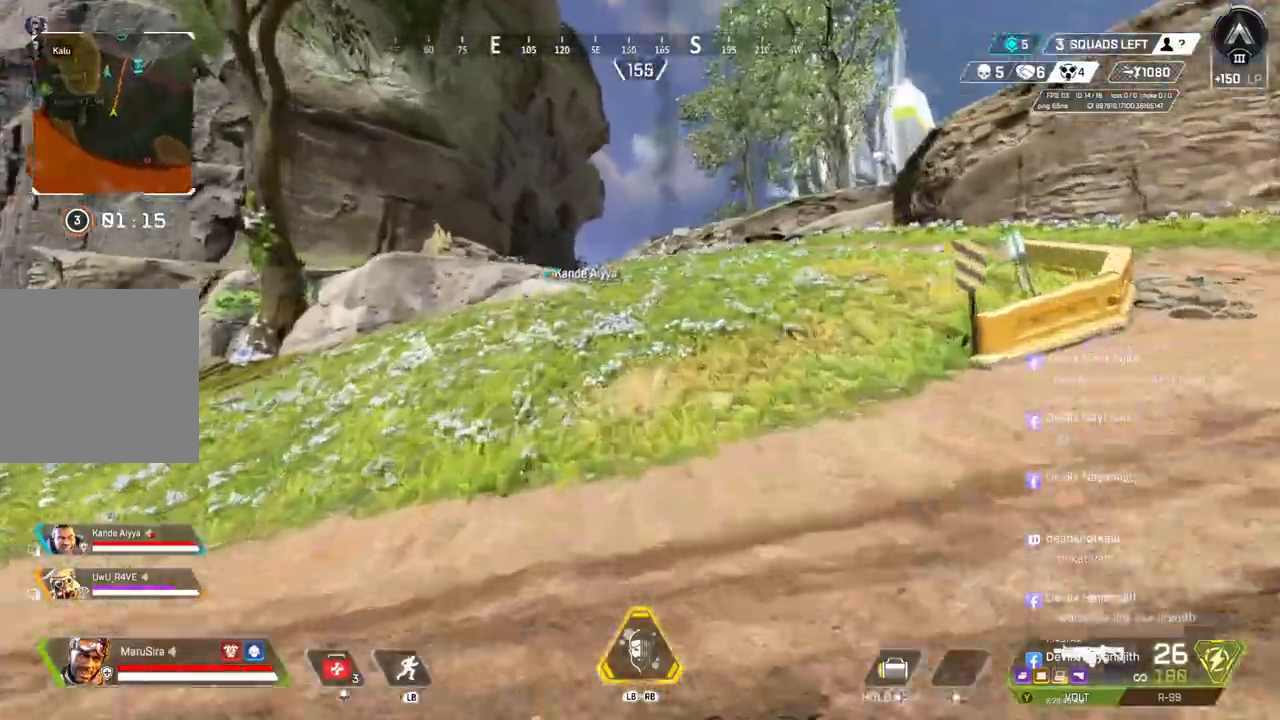
{"buttons": [], "left_stick": "up", "right_stick": "center", "events": []}
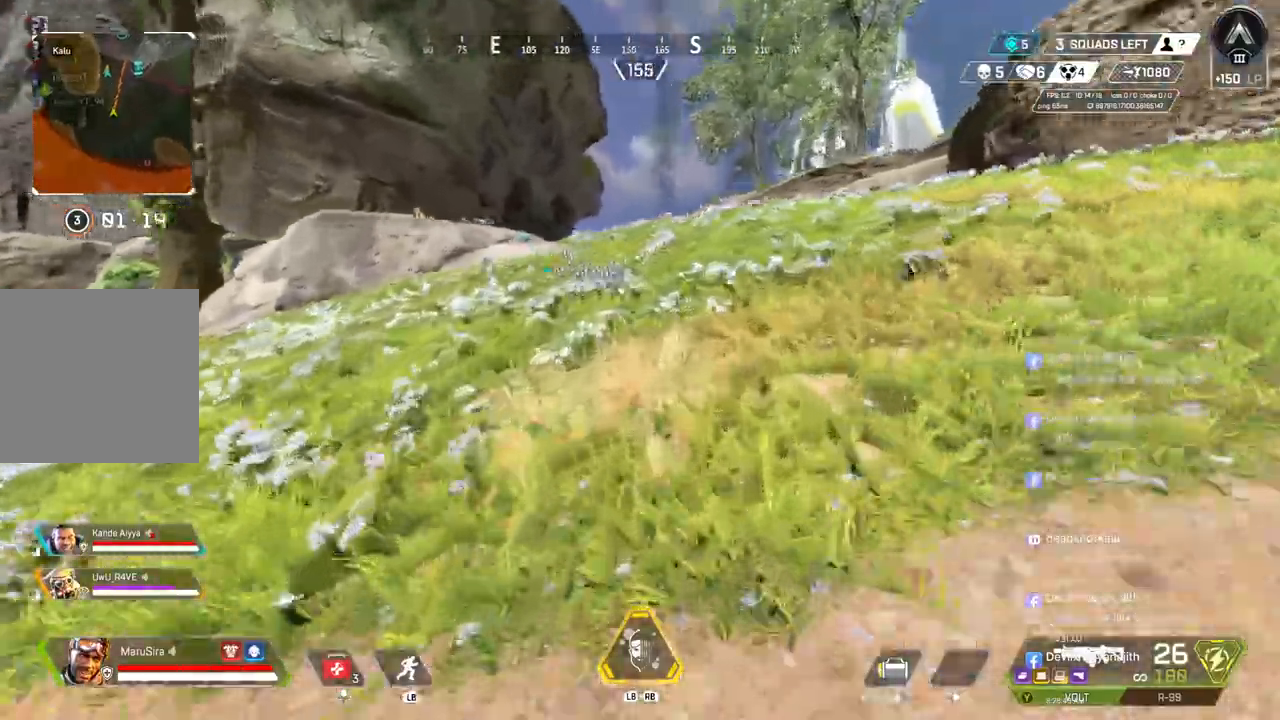
{"buttons": [], "left_stick": "up", "right_stick": "center", "events": []}
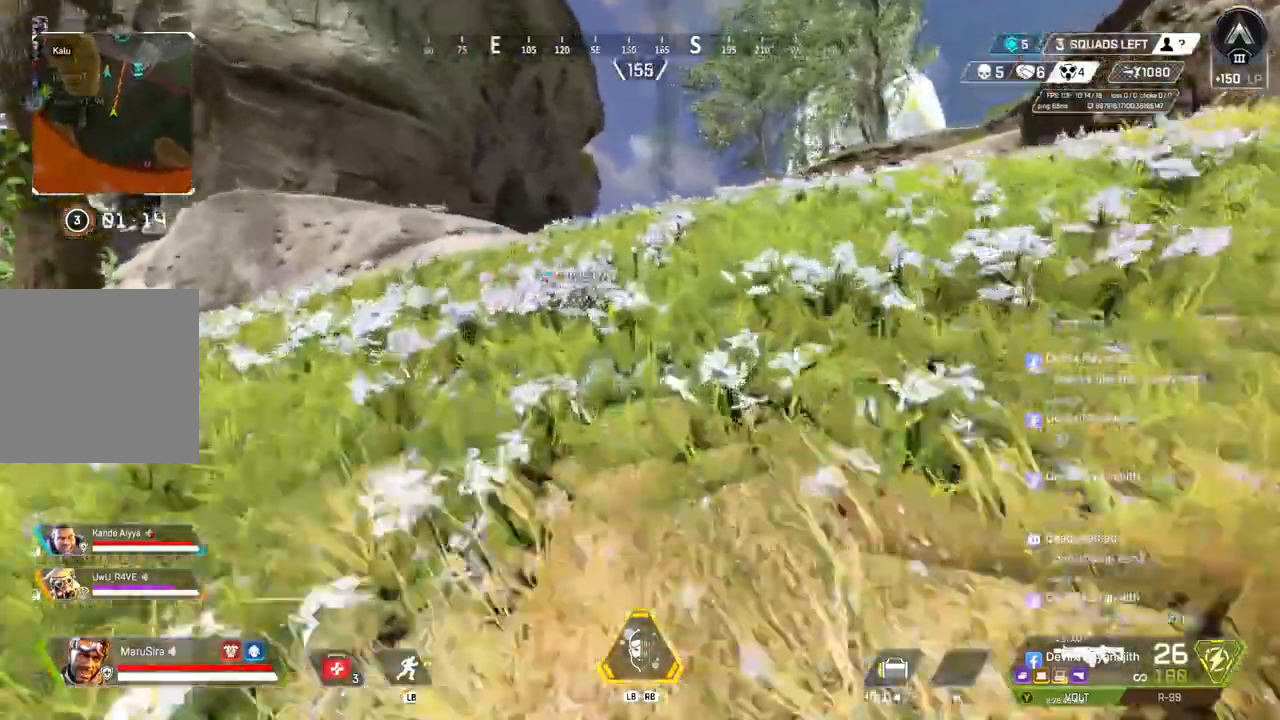
{"buttons": [], "left_stick": "up", "right_stick": "center", "events": []}
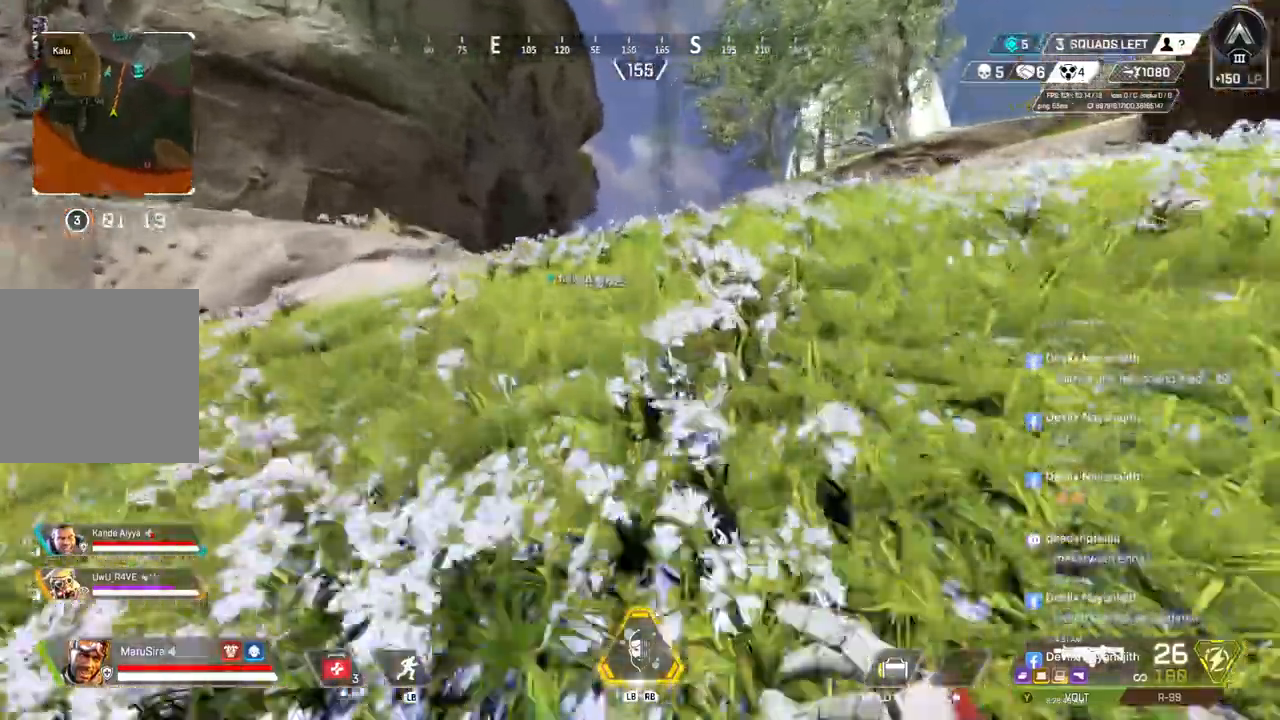
{"buttons": [], "left_stick": "up", "right_stick": "center", "events": []}
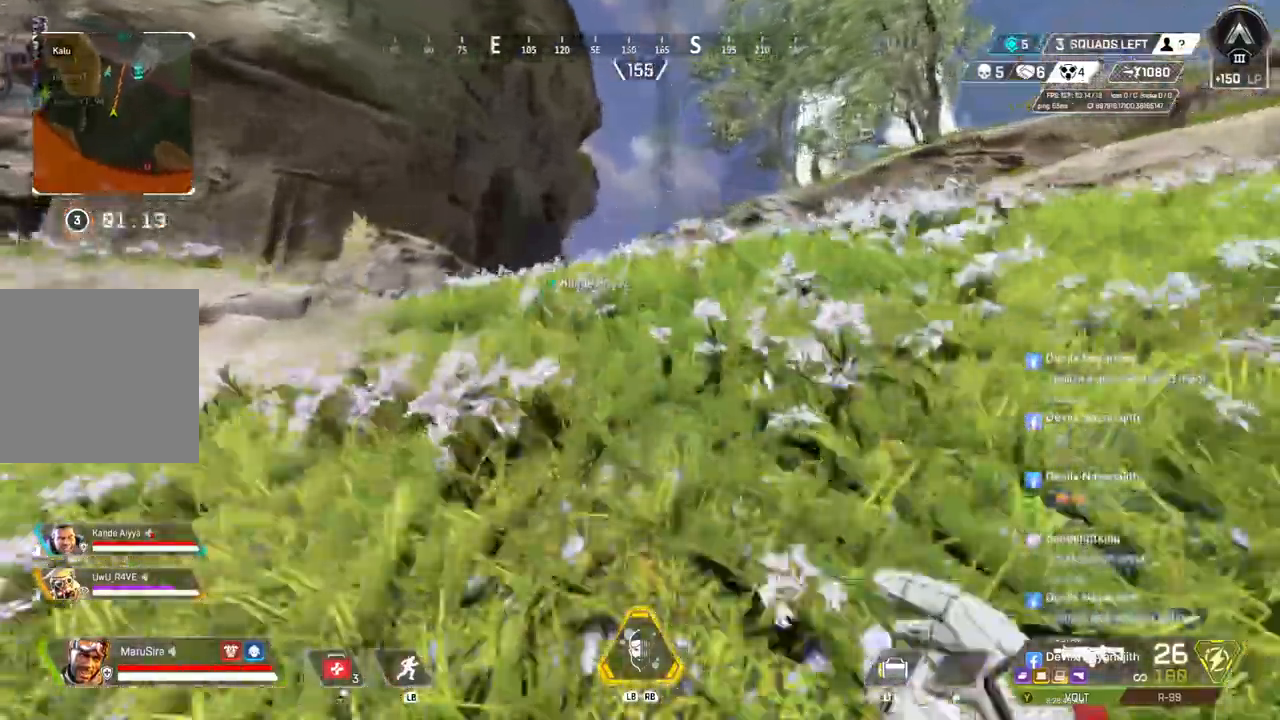
{"buttons": [], "left_stick": "up", "right_stick": "center", "events": []}
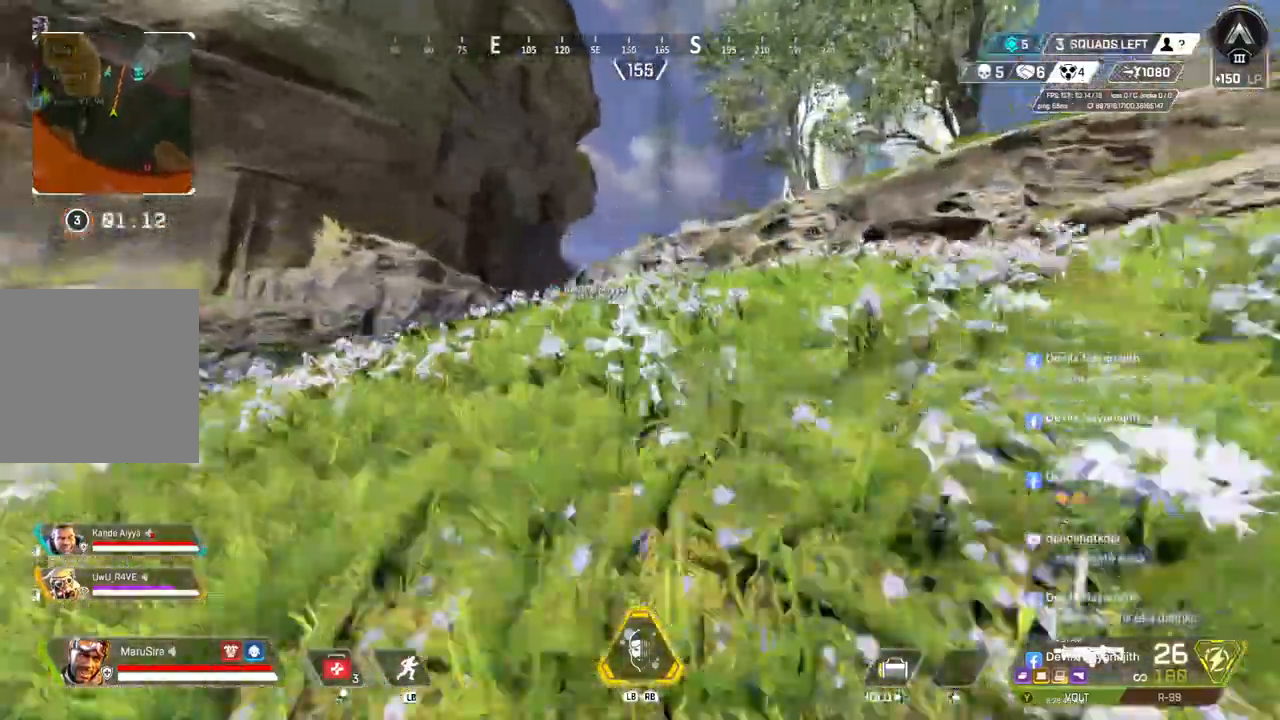
{"buttons": [], "left_stick": "up", "right_stick": "center", "events": []}
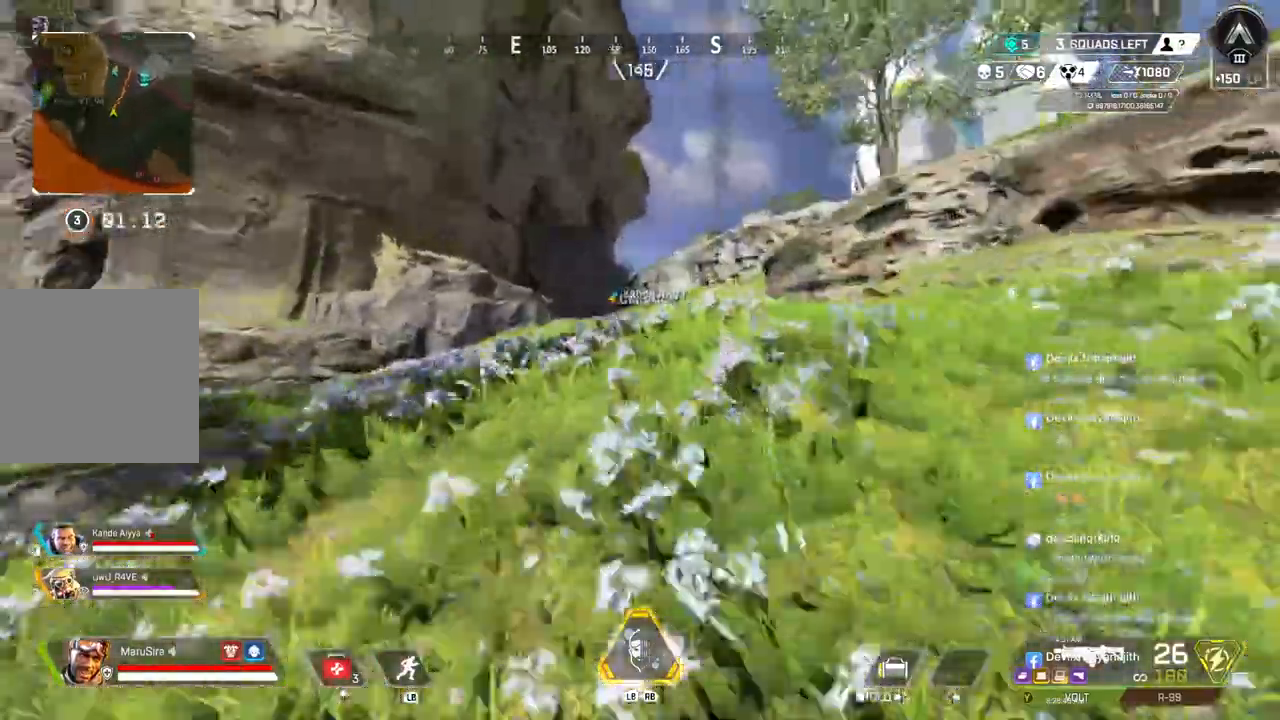
{"buttons": ["A", "B"], "left_stick": "up", "right_stick": "center", "events": [[233, "B", "down"], [500, "A", "down"]]}
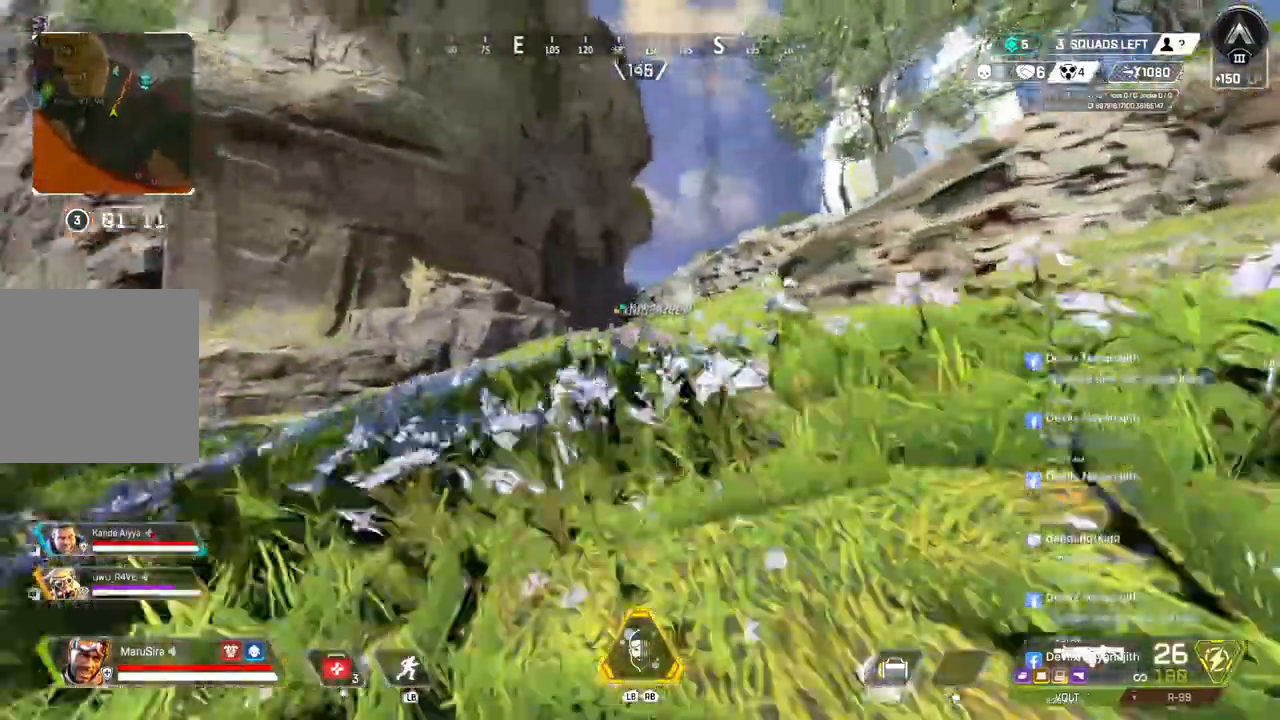
{"buttons": [], "left_stick": "up", "right_stick": "center", "events": [[67, "B", "up"], [133, "A", "up"]]}
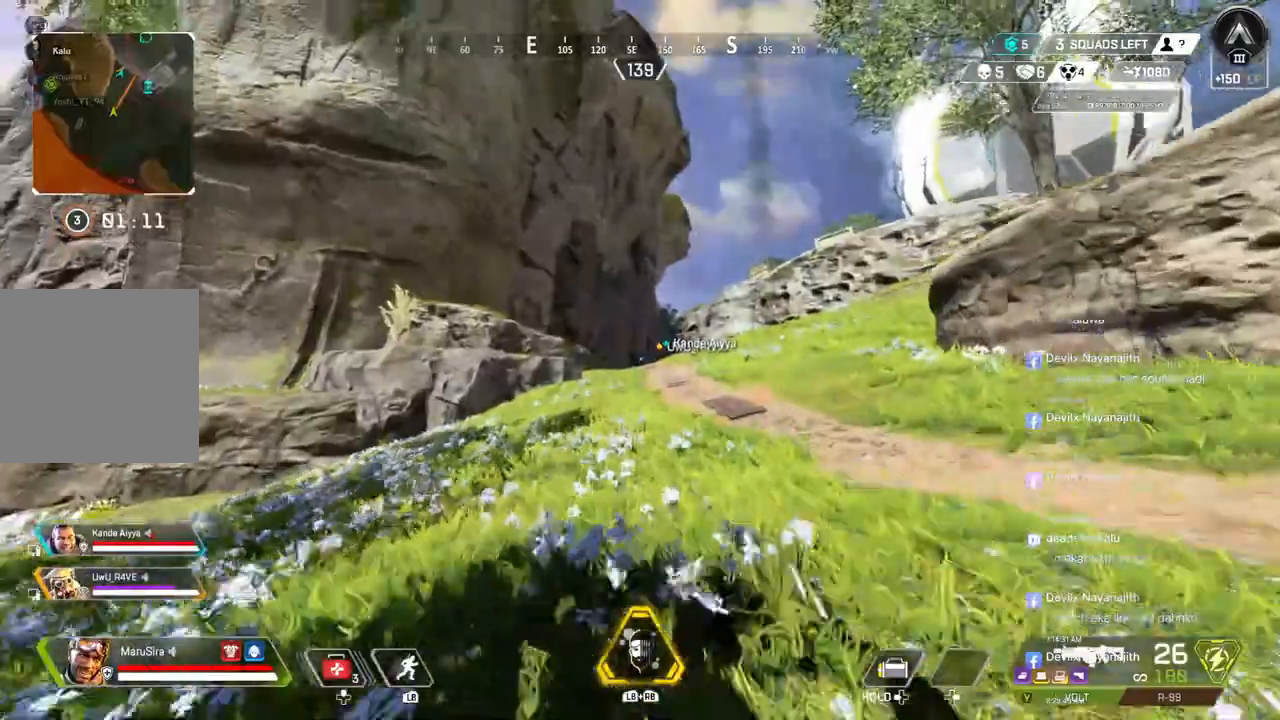
{"buttons": [], "left_stick": "up", "right_stick": "center", "events": []}
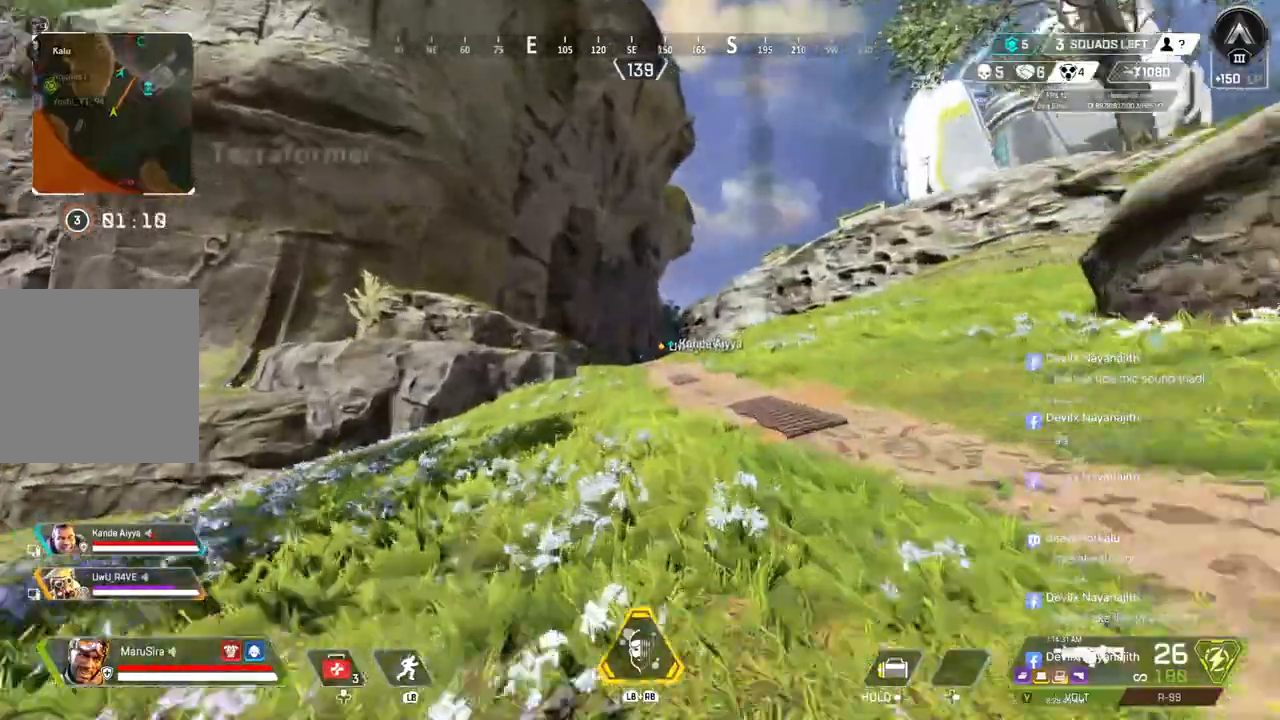
{"buttons": [], "left_stick": "up", "right_stick": "center", "events": []}
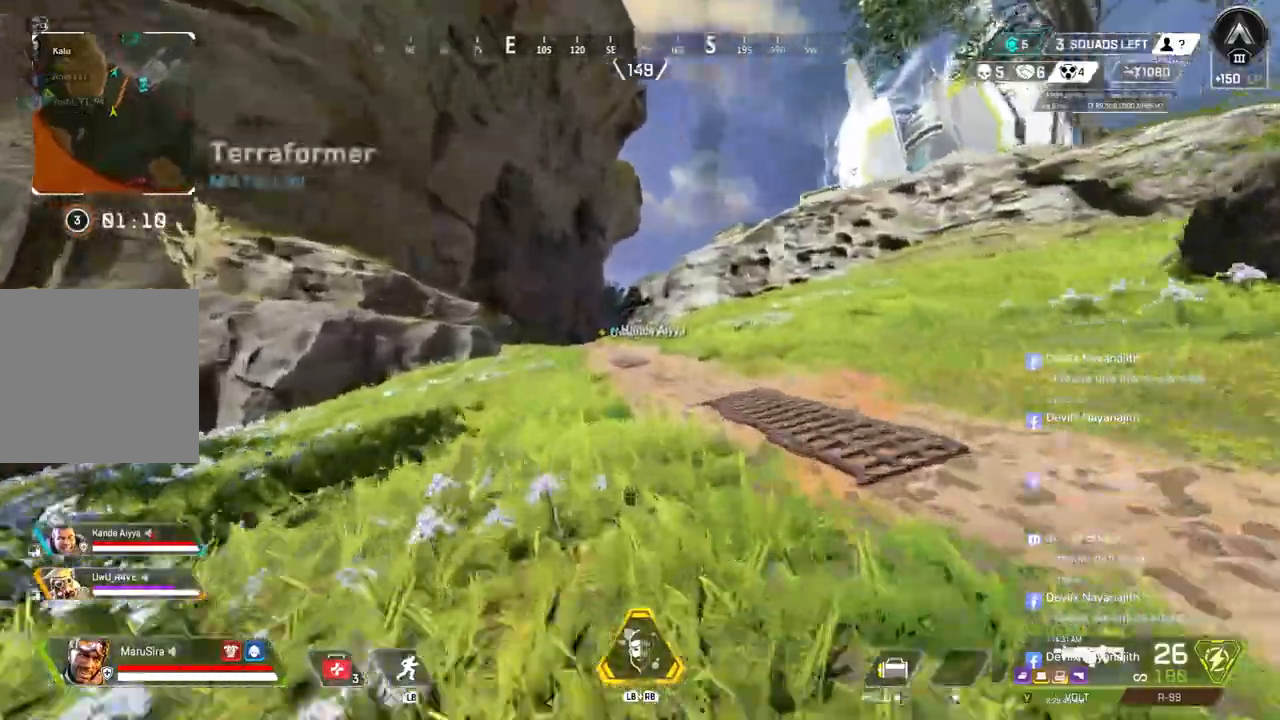
{"buttons": [], "left_stick": "up", "right_stick": "center", "events": []}
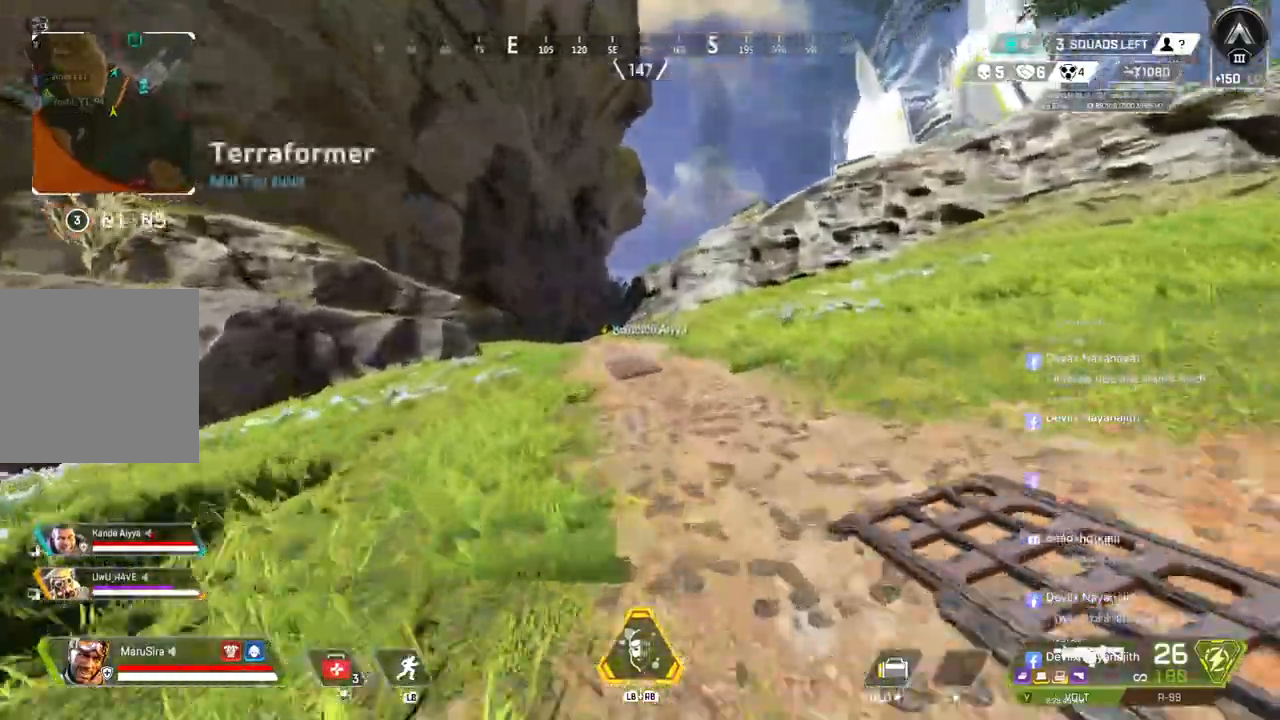
{"buttons": ["A", "B"], "left_stick": "up", "right_stick": "center", "events": [[167, "B", "down"], [400, "A", "down"]]}
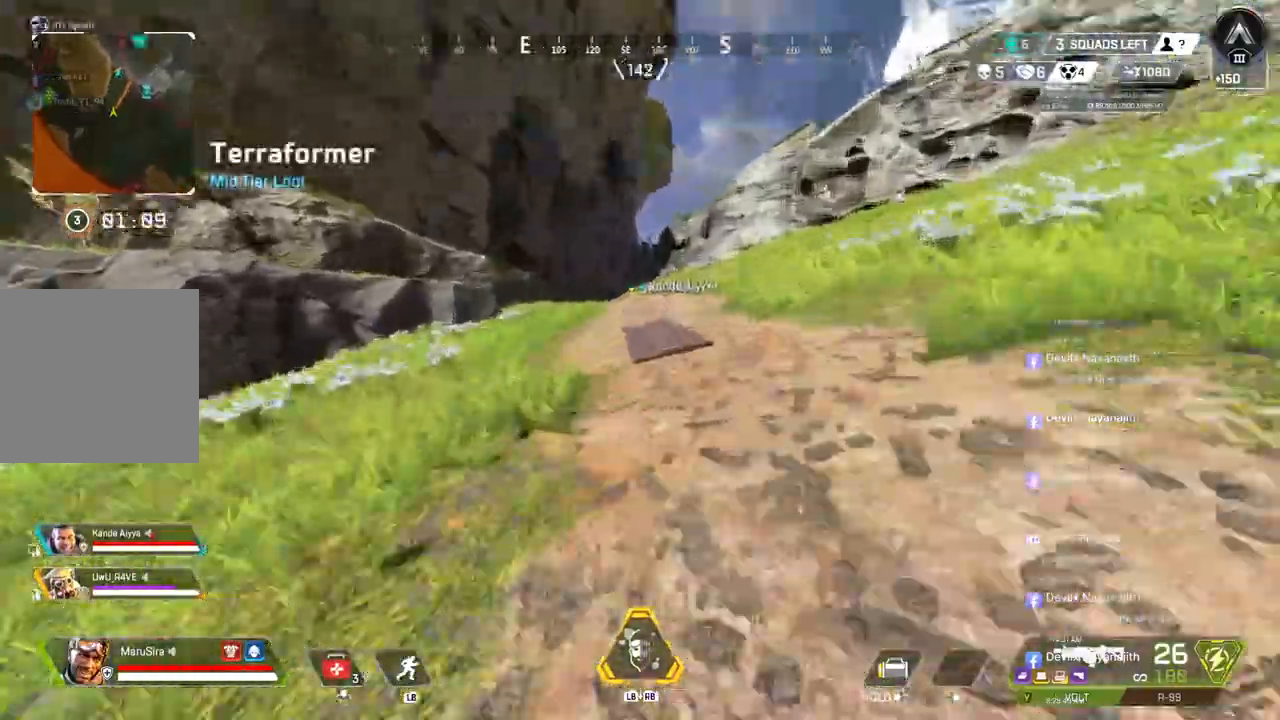
{"buttons": [], "left_stick": "up", "right_stick": "center", "events": [[33, "B", "up"], [100, "A", "up"]]}
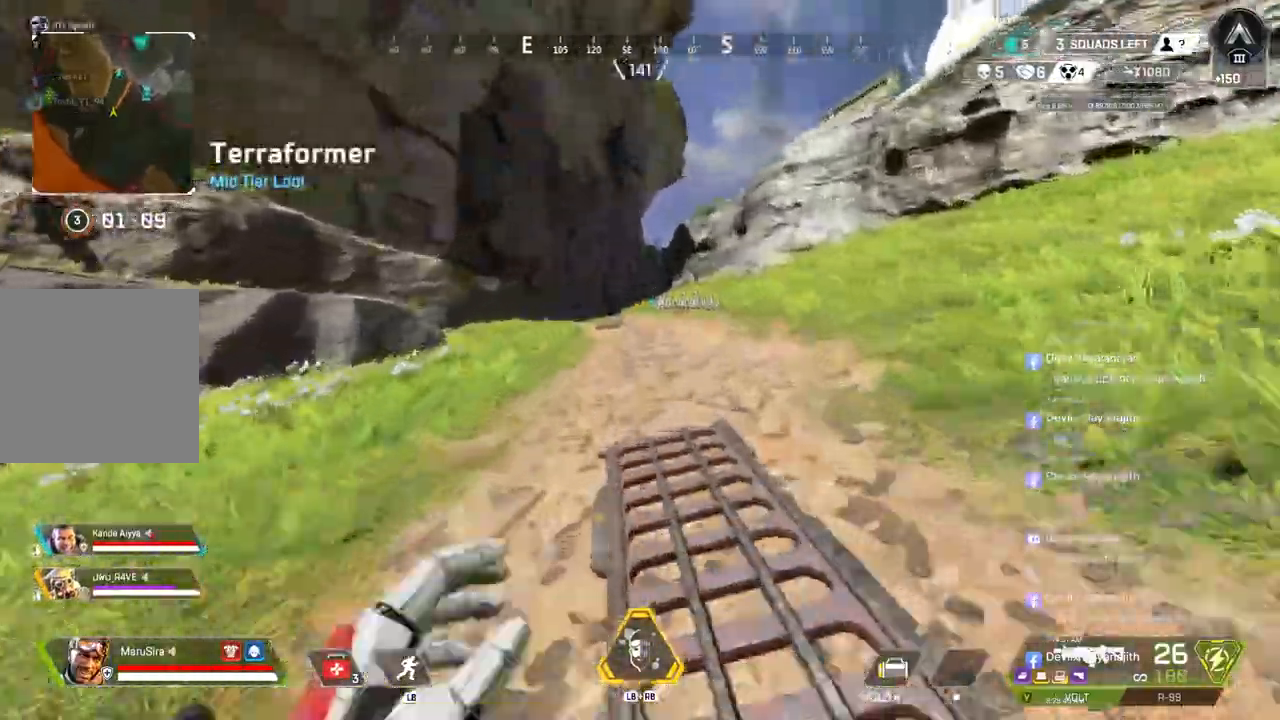
{"buttons": [], "left_stick": "up", "right_stick": "center", "events": []}
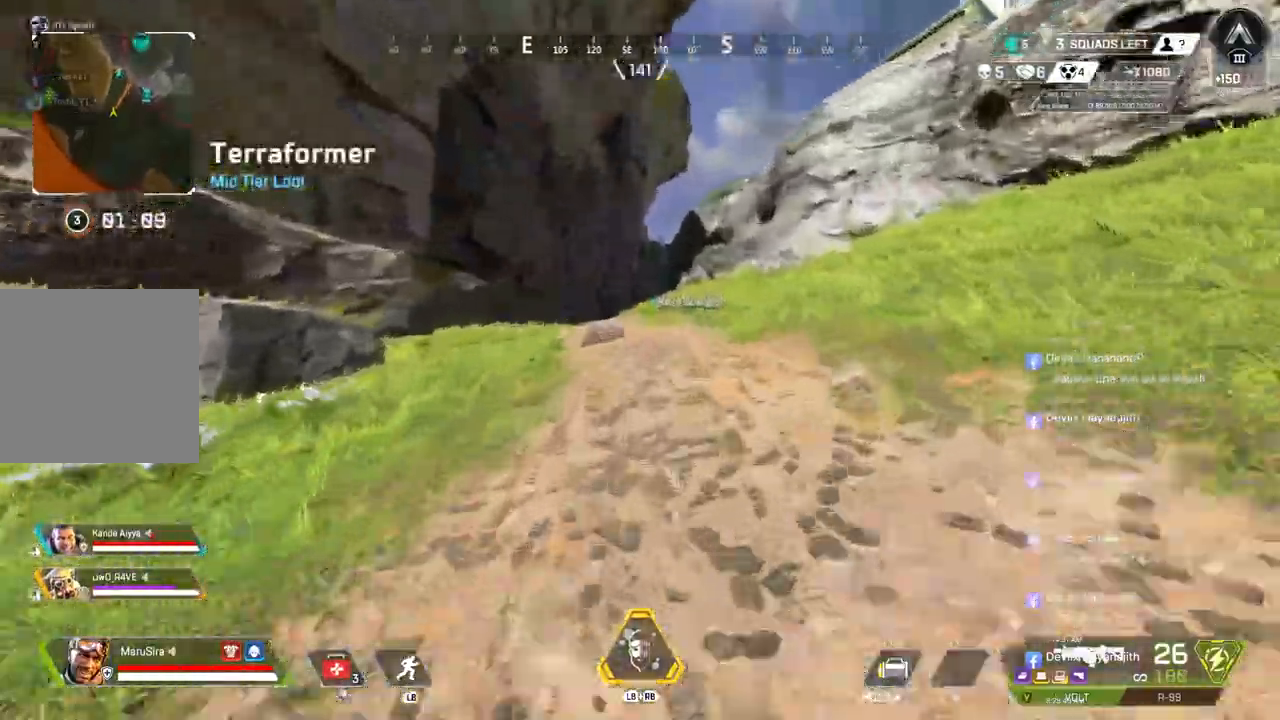
{"buttons": [], "left_stick": "up", "right_stick": "center", "events": []}